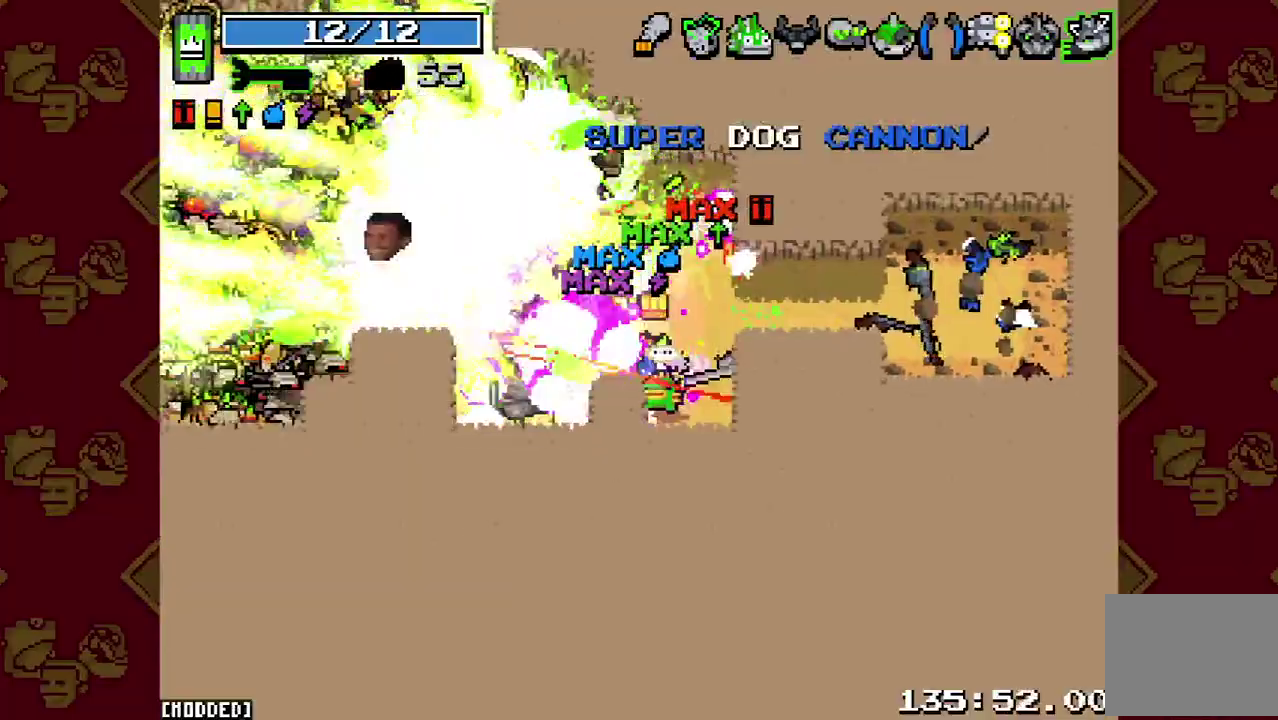
Gameplay with a controller (PlayStation layout); each line is a JSON object with the inputs held at the frame after it. "events" lists button and stick changes between this image and that frame as [ms after this image, input, new state], when the widget could be followed in between. This overlay highlights the sticks when they move; stick clicks (L3 R3) are not distinguishable. Not read: L3 R3.
{"buttons": ["R2"], "left_stick": "down", "right_stick": "left", "events": [[33, "R2", "down"], [33, "left_stick", "up-left"], [133, "R2", "up"], [133, "right_stick", "left"], [167, "left_stick", "up"], [300, "L1", "down"], [300, "left_stick", "down-left"], [367, "left_stick", "up"], [400, "L1", "up"], [433, "left_stick", "down"], [467, "R2", "down"]]}
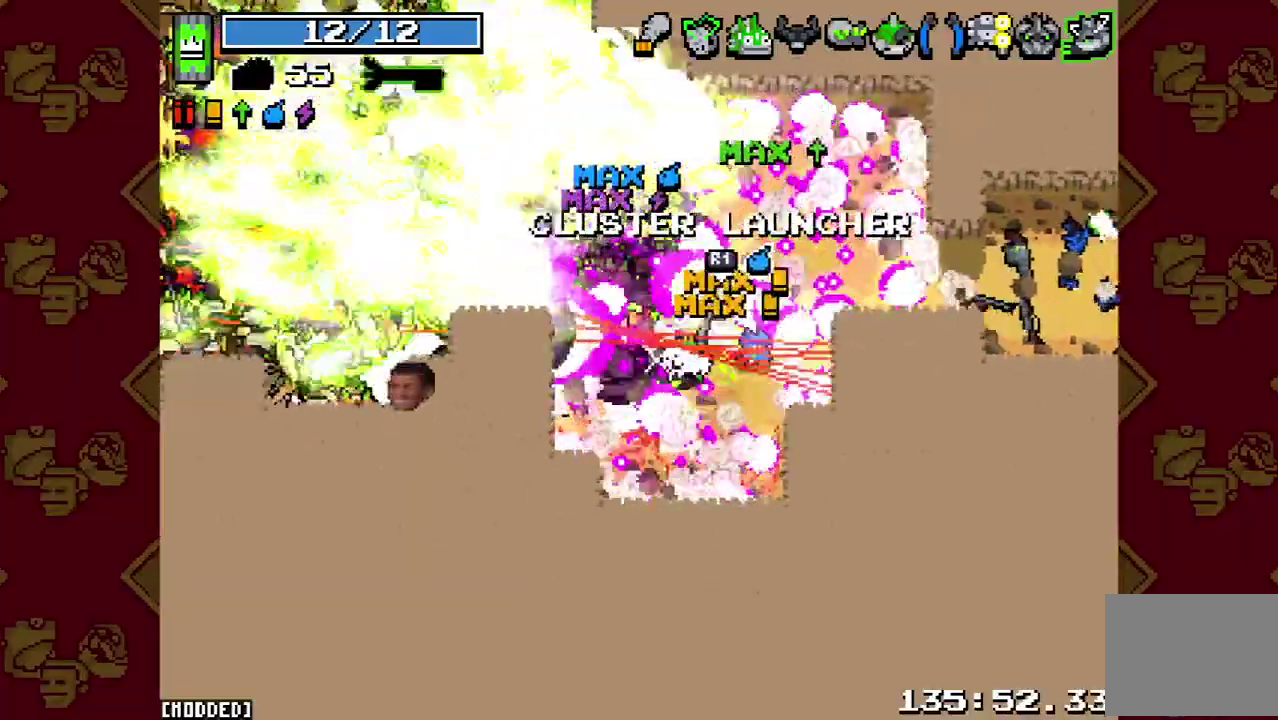
{"buttons": ["R2"], "left_stick": "down-left", "right_stick": "left", "events": [[67, "R2", "up"], [133, "R2", "down"], [200, "left_stick", "down-left"], [233, "R2", "up"], [333, "R2", "down"], [400, "R2", "up"], [500, "R2", "down"]]}
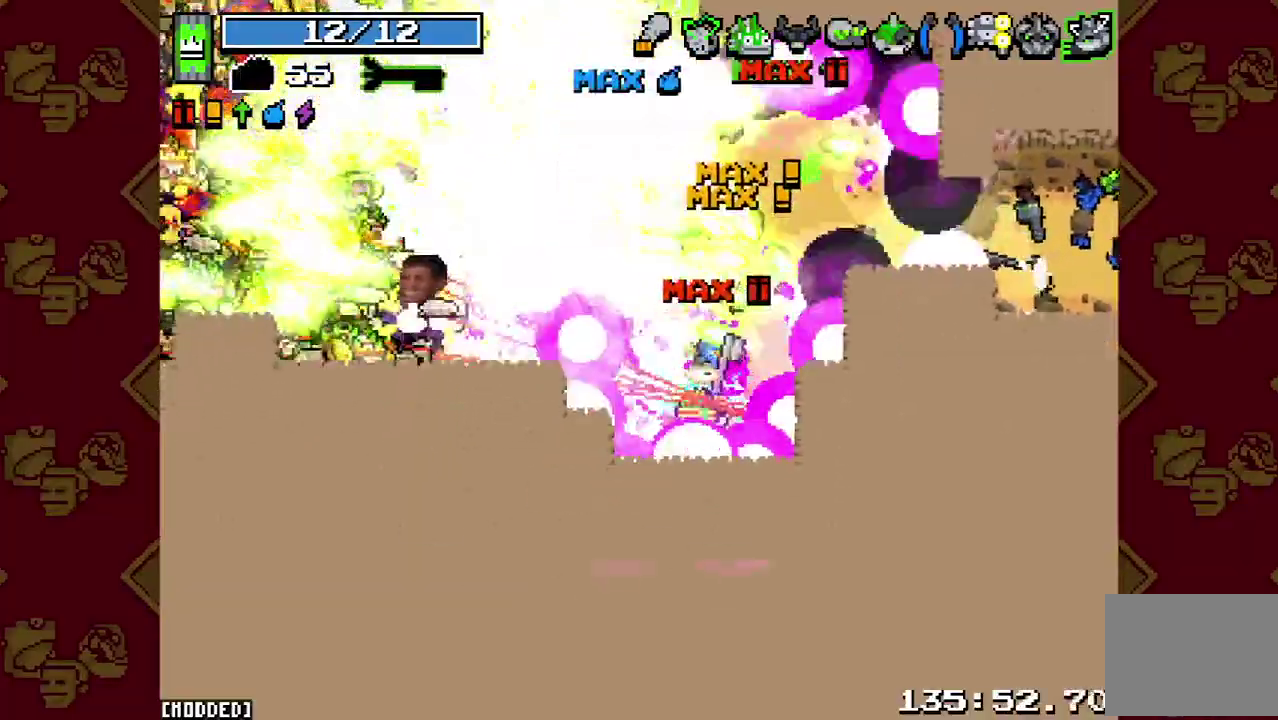
{"buttons": ["L1"], "left_stick": "left", "right_stick": "up-left", "events": [[100, "R2", "up"], [200, "R2", "down"], [200, "left_stick", "left"], [267, "R2", "up"], [367, "R2", "down"], [467, "R2", "up"], [500, "L1", "down"], [500, "right_stick", "up-left"]]}
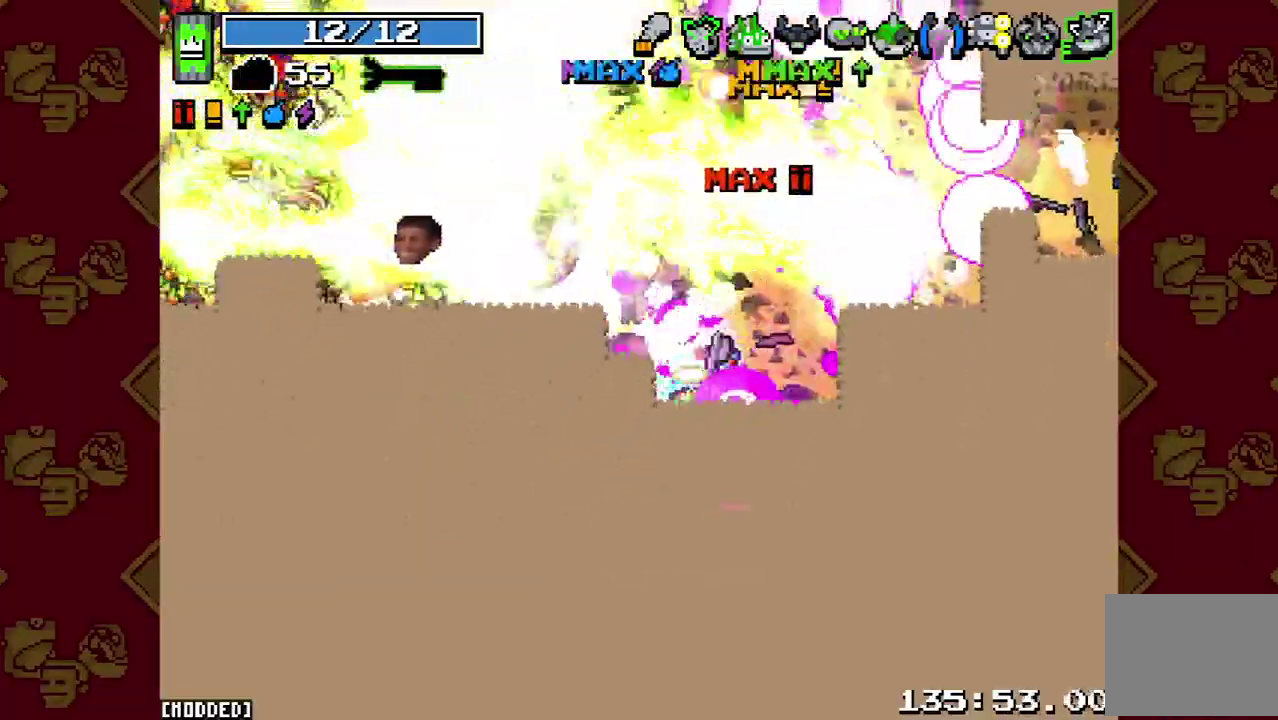
{"buttons": ["R2"], "left_stick": "up-left", "right_stick": "up-left", "events": [[33, "left_stick", "up-left"], [100, "L1", "up"], [100, "R2", "down"], [200, "R2", "up"], [300, "R2", "down"], [400, "R2", "up"], [500, "R2", "down"]]}
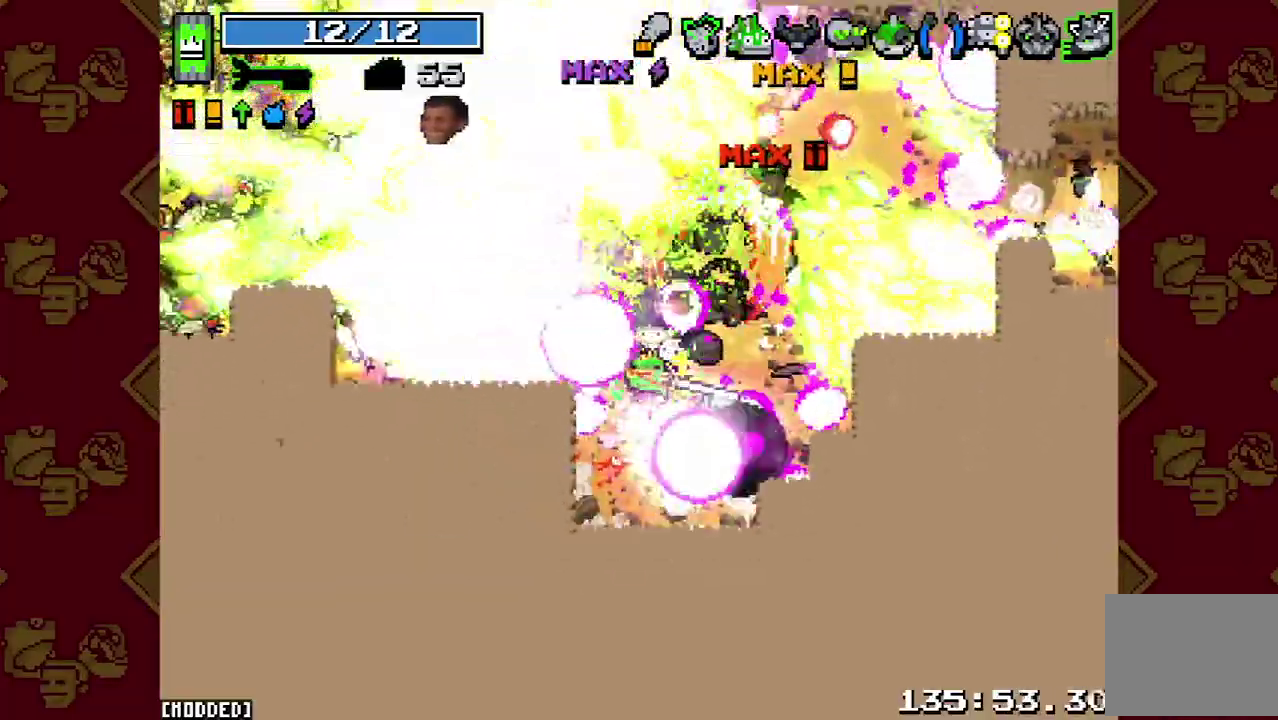
{"buttons": ["R2"], "left_stick": "left", "right_stick": "left", "events": [[100, "right_stick", "left"], [133, "L1", "down"], [133, "R2", "up"], [267, "L1", "up"], [267, "R2", "down"], [333, "left_stick", "left"], [367, "R2", "up"], [433, "R2", "down"]]}
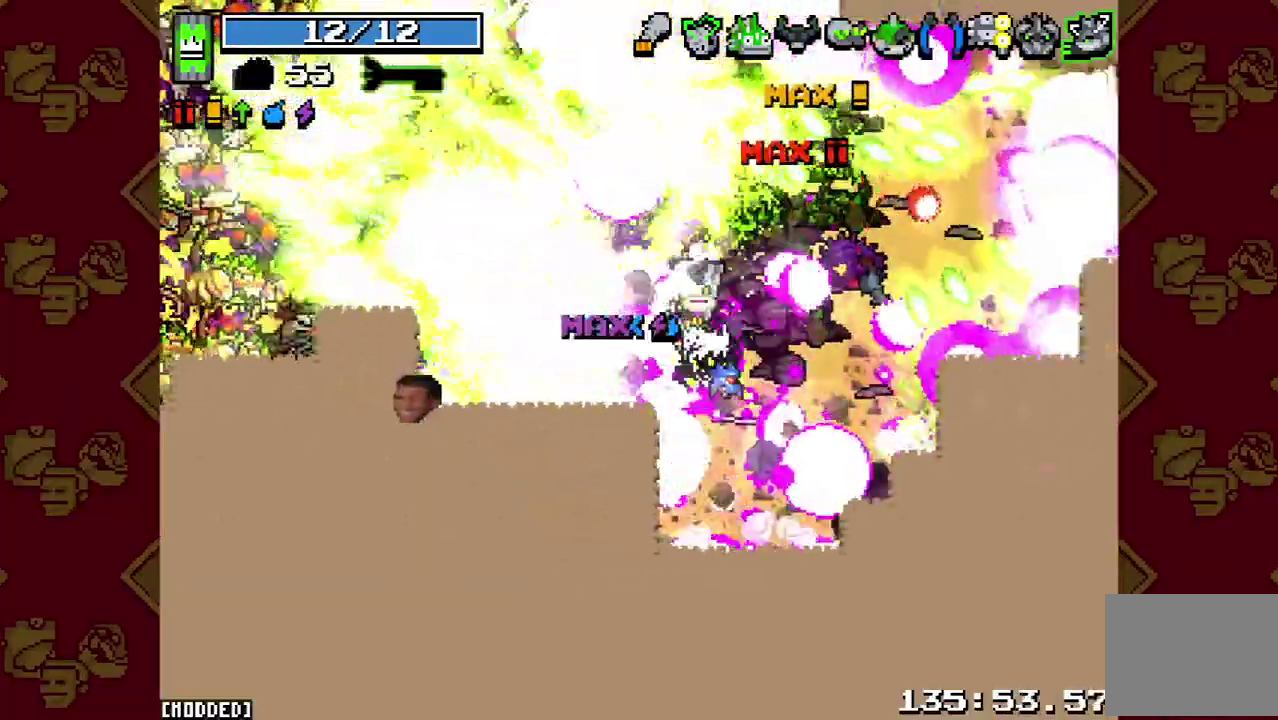
{"buttons": [], "left_stick": "down-left", "right_stick": "left", "events": [[33, "R2", "up"], [133, "R2", "down"], [200, "left_stick", "down-left"], [233, "R2", "up"], [267, "L1", "down"], [367, "R2", "down"], [400, "L1", "up"], [467, "R2", "up"]]}
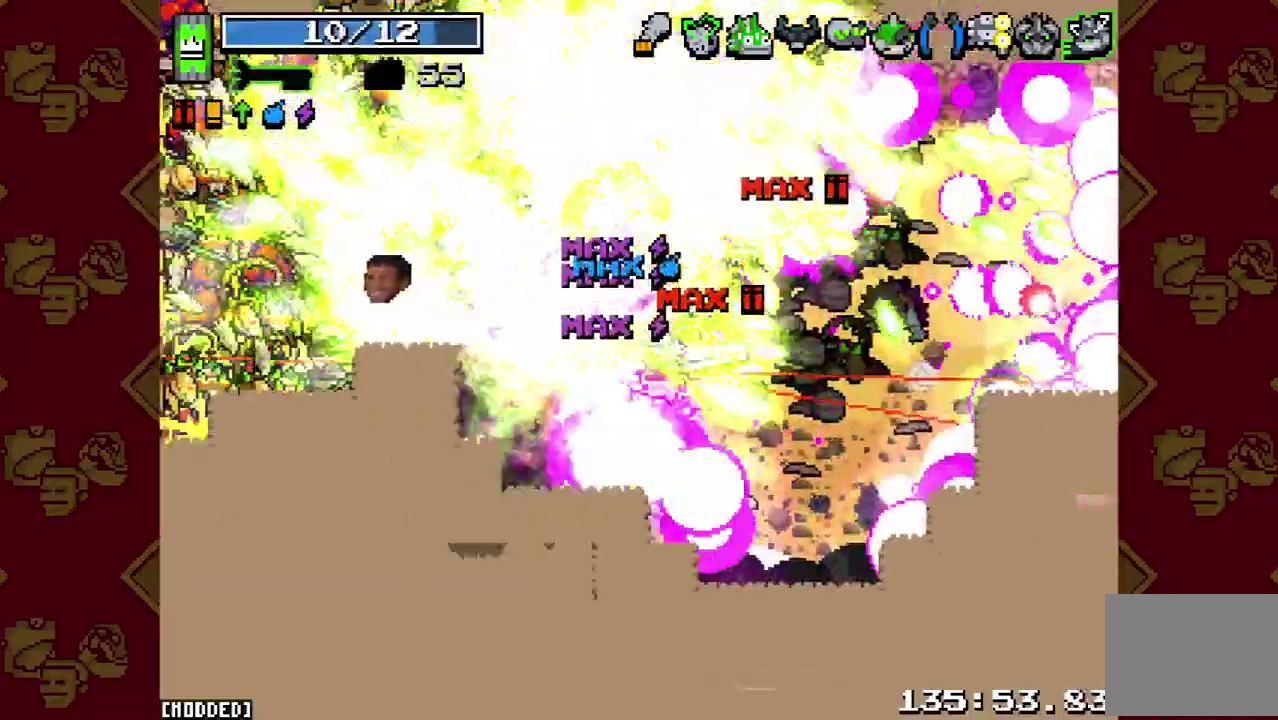
{"buttons": [], "left_stick": "down-left", "right_stick": "left", "events": [[67, "R2", "down"], [167, "R2", "up"], [200, "L1", "down"], [300, "R2", "down"], [333, "L1", "up"], [433, "R2", "up"]]}
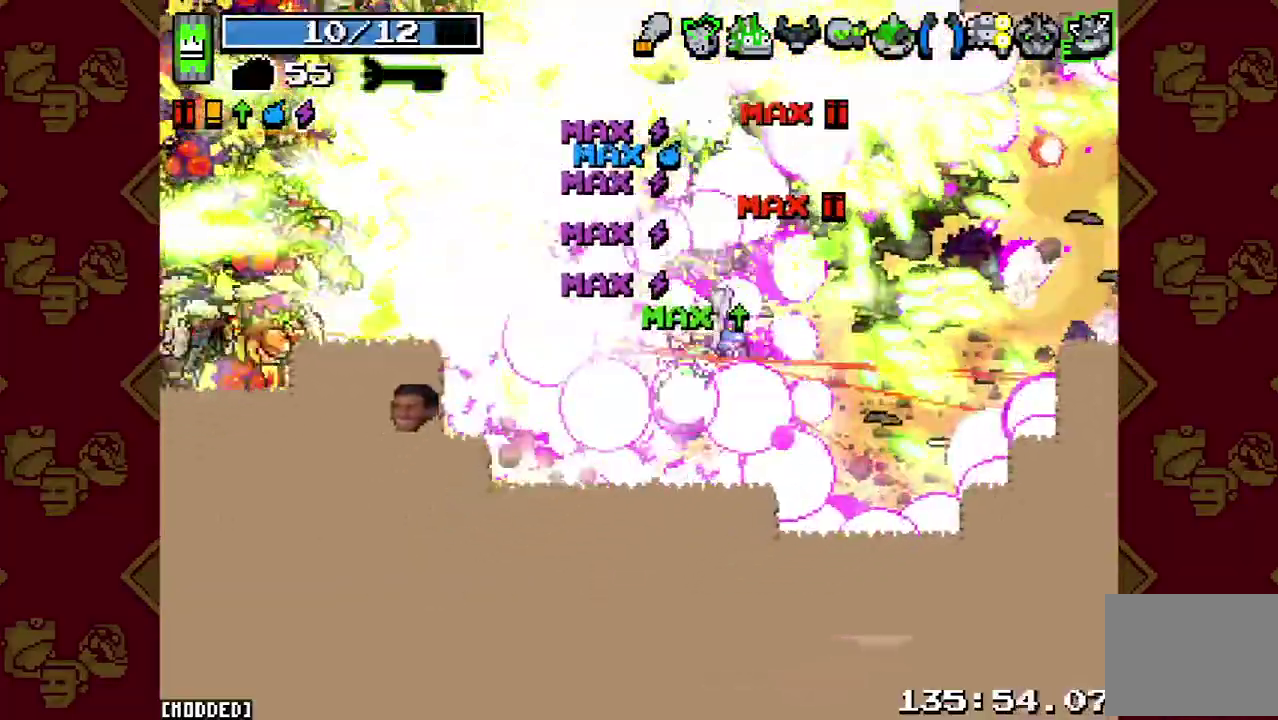
{"buttons": ["R2"], "left_stick": "down-left", "right_stick": "left", "events": [[33, "R2", "down"], [133, "R2", "up"], [233, "R2", "down"], [333, "R2", "up"], [433, "R2", "down"]]}
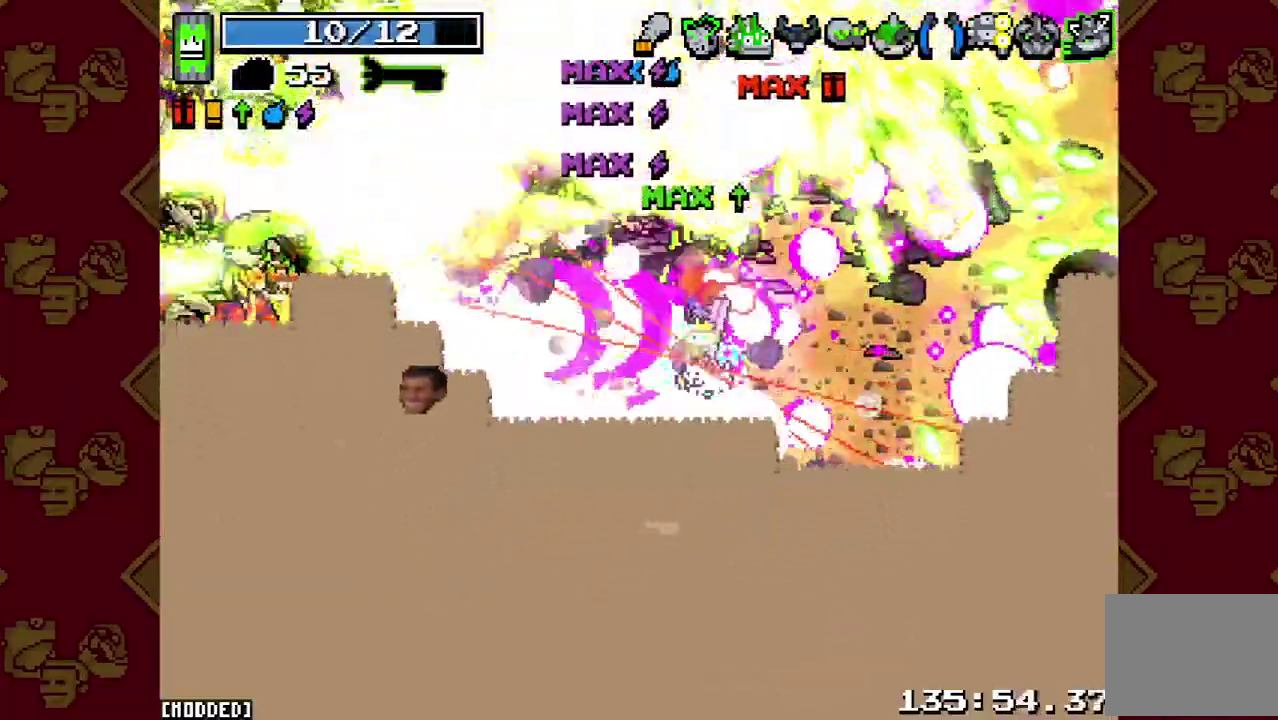
{"buttons": ["R2"], "left_stick": "left", "right_stick": "left", "events": [[33, "R2", "up"], [133, "R2", "down"], [233, "R2", "up"], [267, "left_stick", "left"], [300, "R2", "down"], [400, "R2", "up"], [500, "R2", "down"]]}
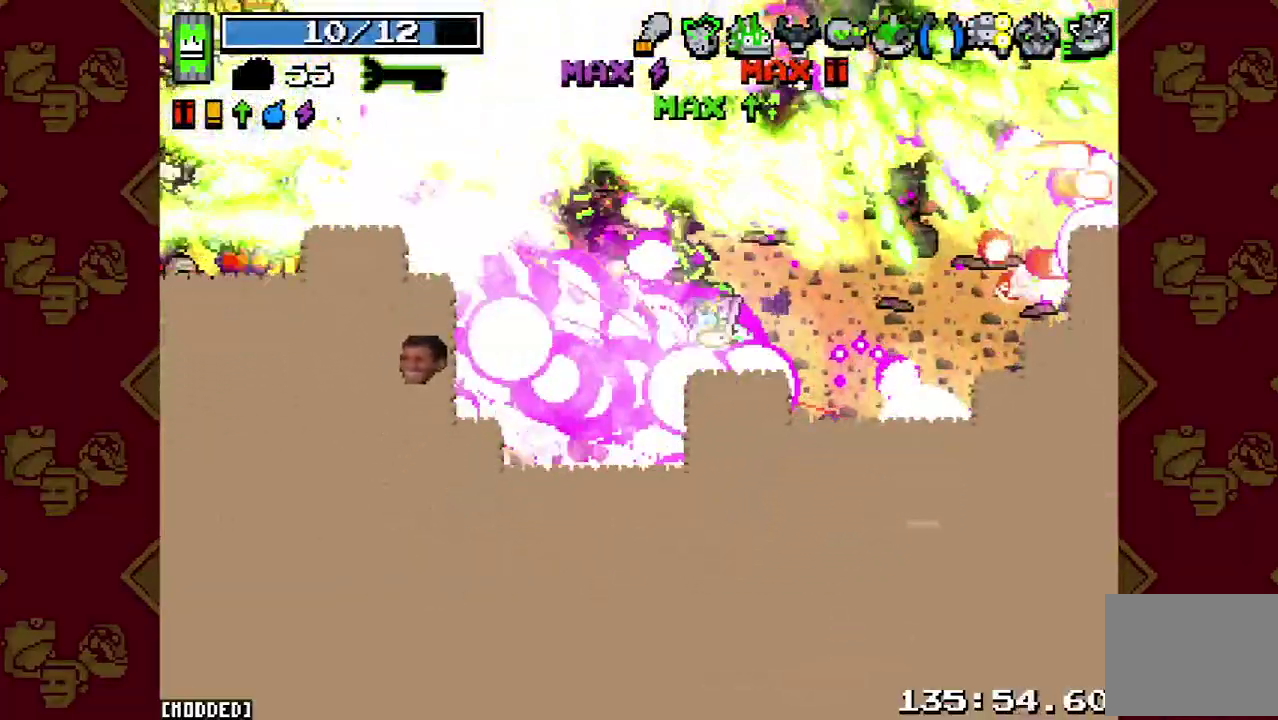
{"buttons": [], "left_stick": "down-left", "right_stick": "left", "events": [[100, "R2", "up"], [100, "left_stick", "down-left"], [200, "R2", "down"], [300, "R2", "up"], [400, "R2", "down"], [500, "R2", "up"]]}
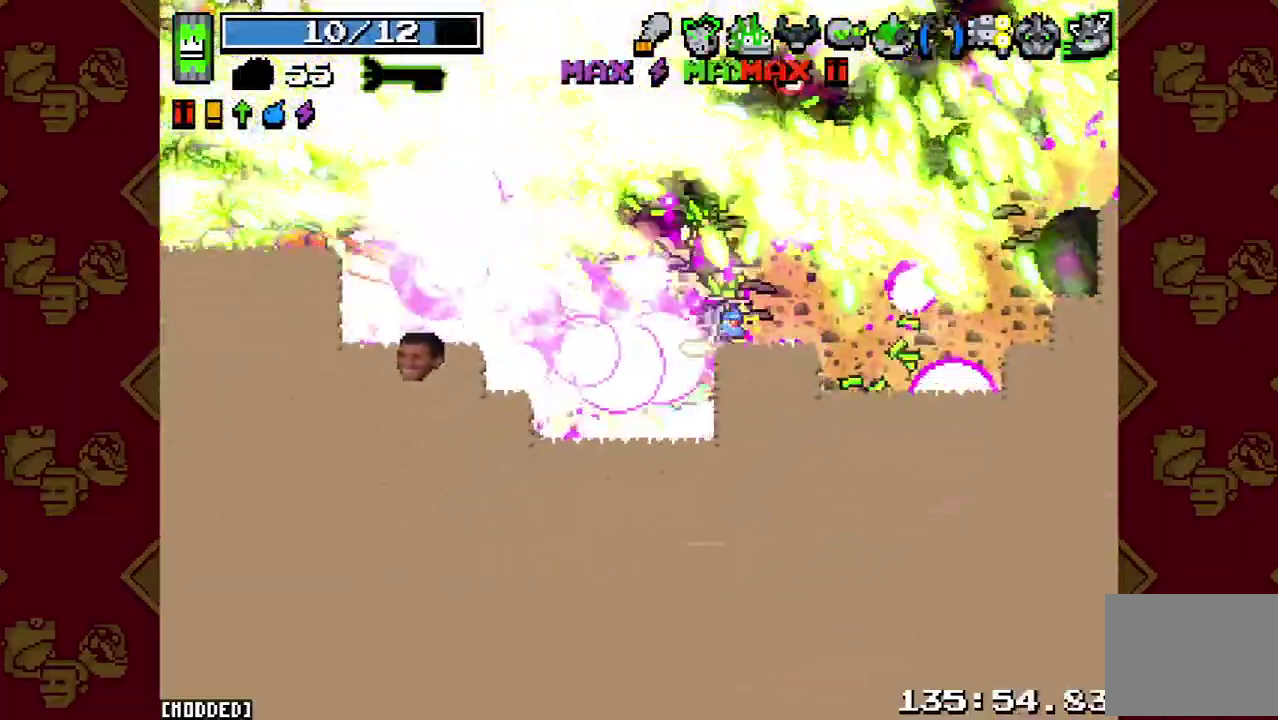
{"buttons": ["R2"], "left_stick": "down-left", "right_stick": "left", "events": [[67, "R2", "down"], [167, "R2", "up"], [267, "R2", "down"], [367, "R2", "up"], [467, "R2", "down"]]}
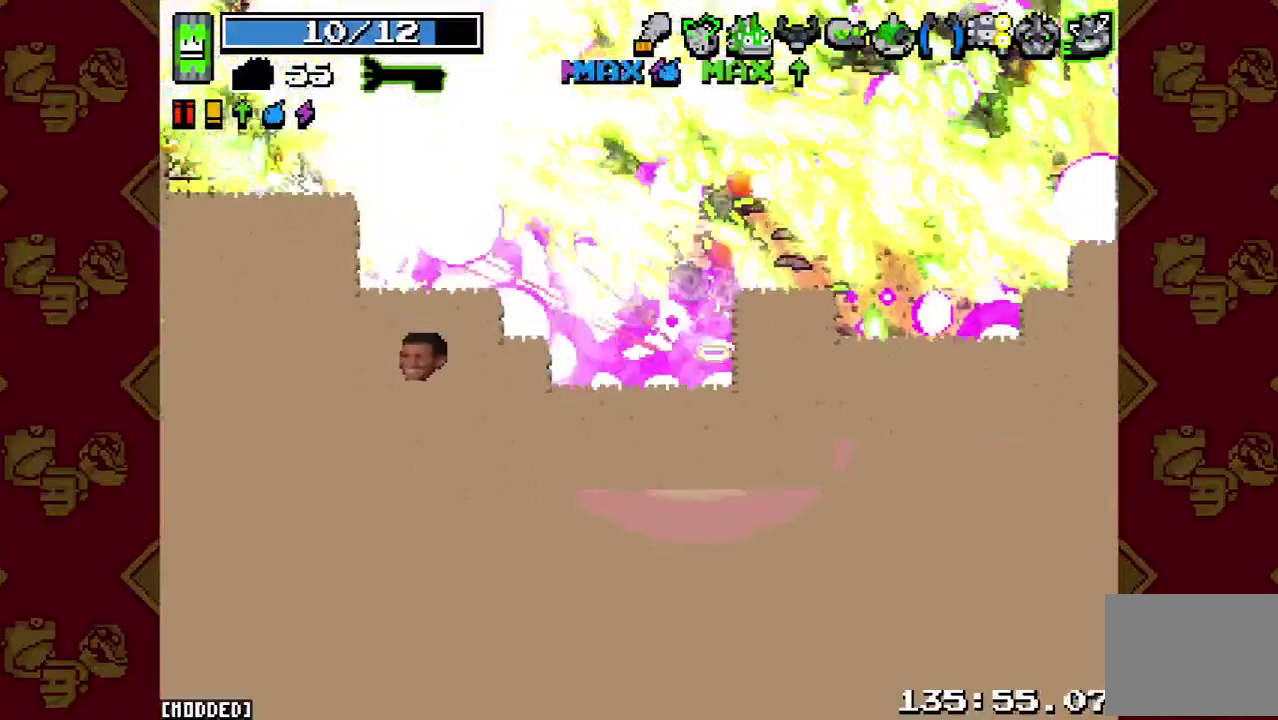
{"buttons": ["R2"], "left_stick": "left", "right_stick": "right", "events": [[67, "R2", "up"], [133, "left_stick", "left"], [167, "R2", "down"], [267, "R2", "up"], [333, "right_stick", "right"], [433, "R2", "down"]]}
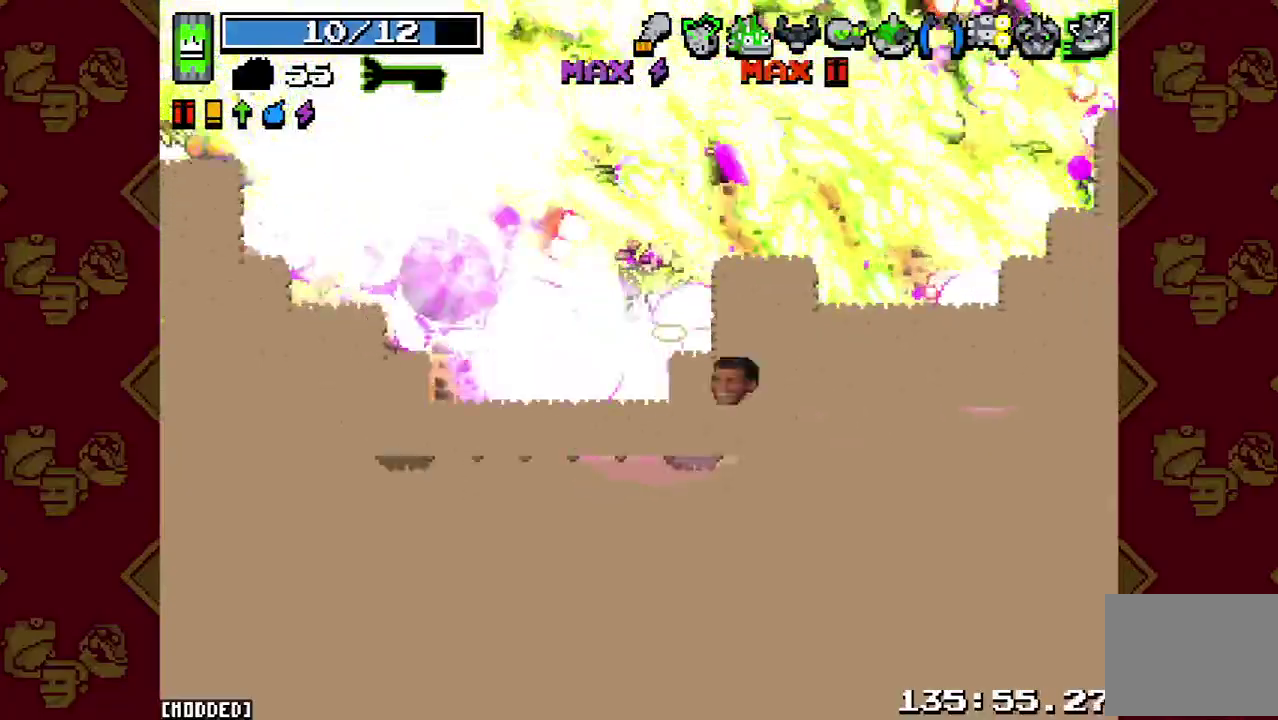
{"buttons": [], "left_stick": "left", "right_stick": "up-left", "events": [[67, "R2", "up"], [167, "R2", "down"], [233, "L1", "down"], [233, "R2", "up"], [333, "right_stick", "up-left"], [367, "L1", "up"], [400, "R2", "down"], [500, "R2", "up"]]}
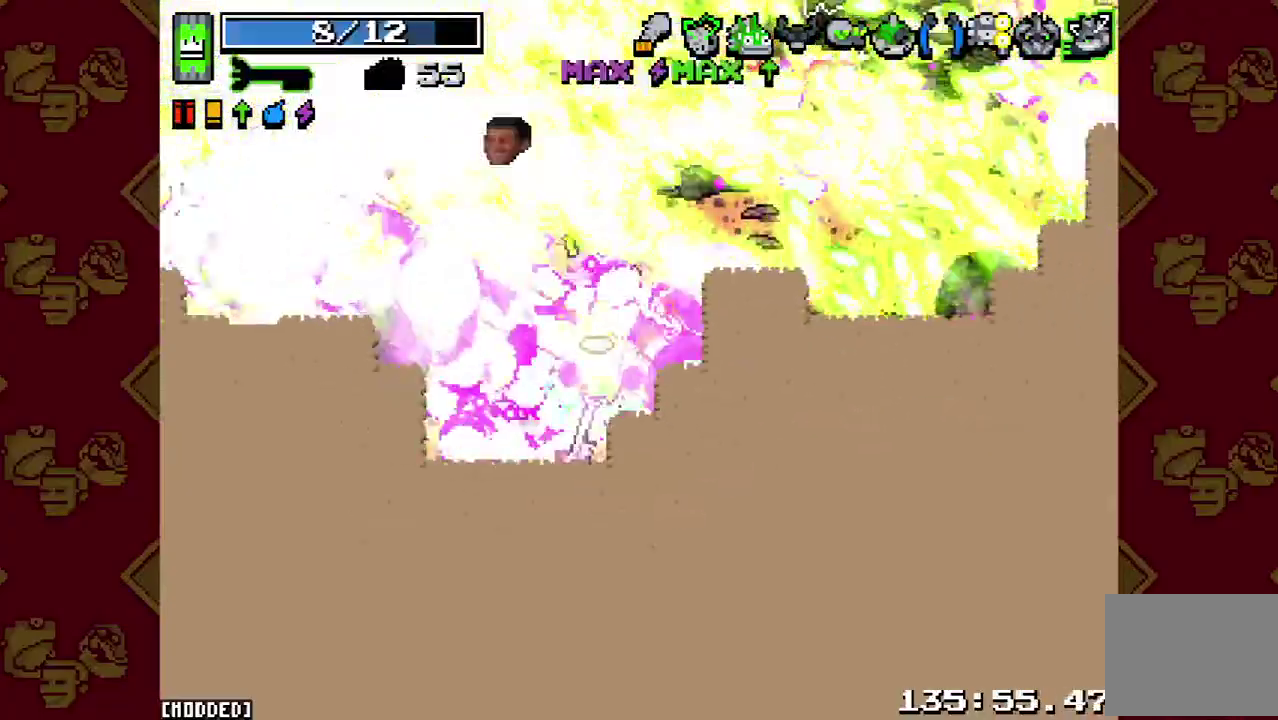
{"buttons": [], "left_stick": "left", "right_stick": "up-left", "events": [[100, "R2", "down"], [233, "R2", "up"], [233, "left_stick", "up-left"], [333, "R2", "down"], [400, "left_stick", "left"], [433, "R2", "up"]]}
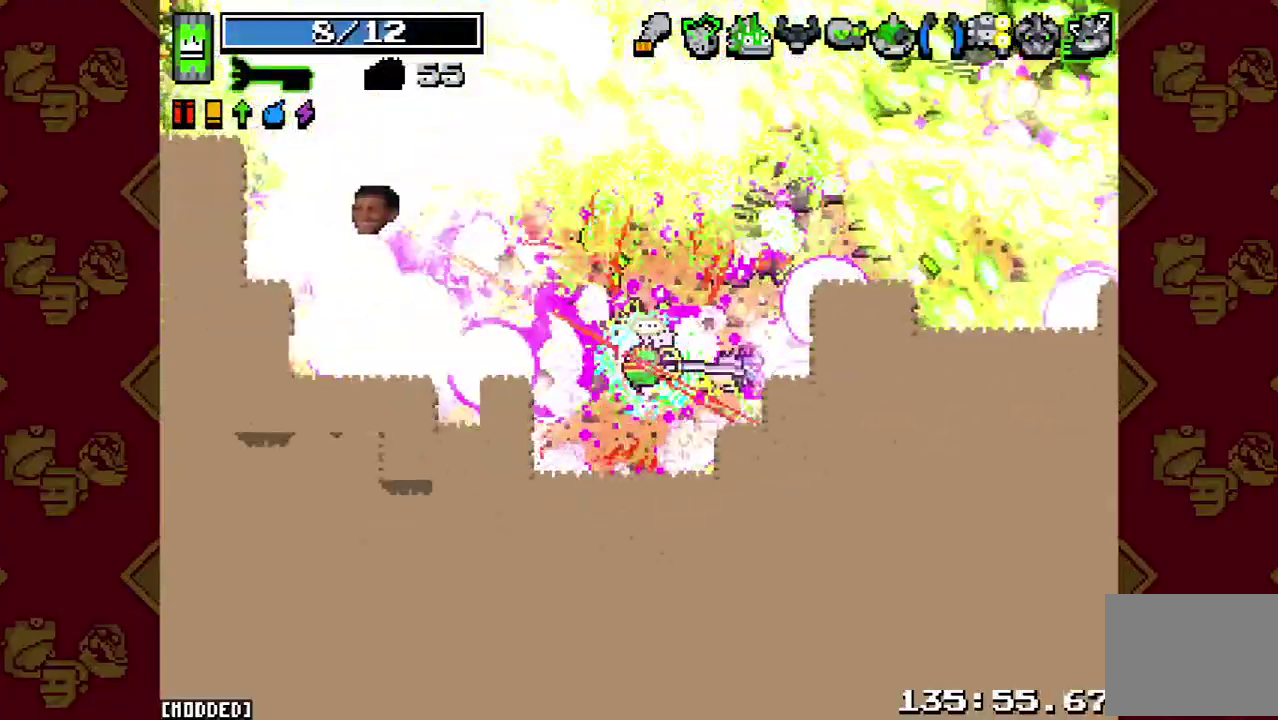
{"buttons": [], "left_stick": "down-left", "right_stick": "right", "events": [[33, "R2", "down"], [167, "L1", "down"], [167, "R2", "up"], [200, "right_stick", "right"], [300, "L1", "up"], [333, "R2", "down"], [333, "left_stick", "down-left"], [433, "R2", "up"]]}